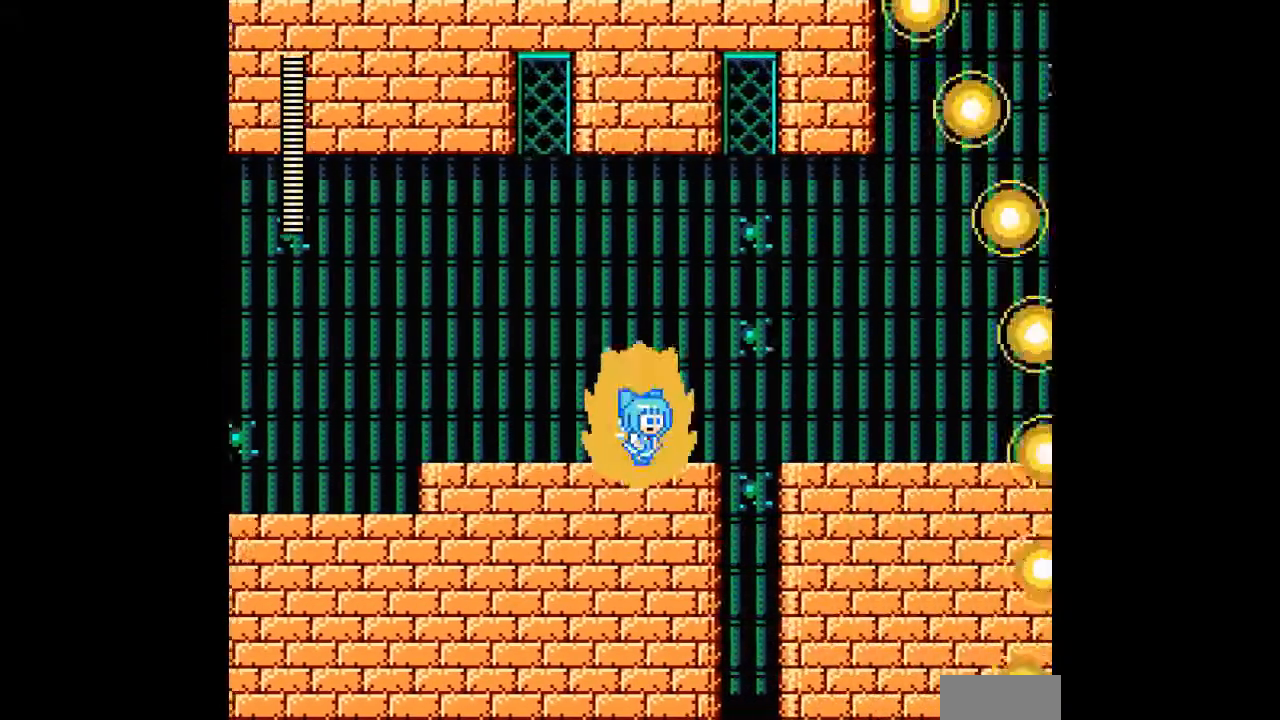
Gameplay with a controller; each line is a JSON object with the inputs held at the frame after it. "events" lists button and stick changes between this image and that frame as [ms after this image, input, new state], when the widget could be followed in between. Not read: L3 R3.
{"buttons": ["A", "DPAD_RIGHT"], "events": [[67, "C", "down"], [167, "C", "up"], [300, "B", "down"], [400, "B", "up"]]}
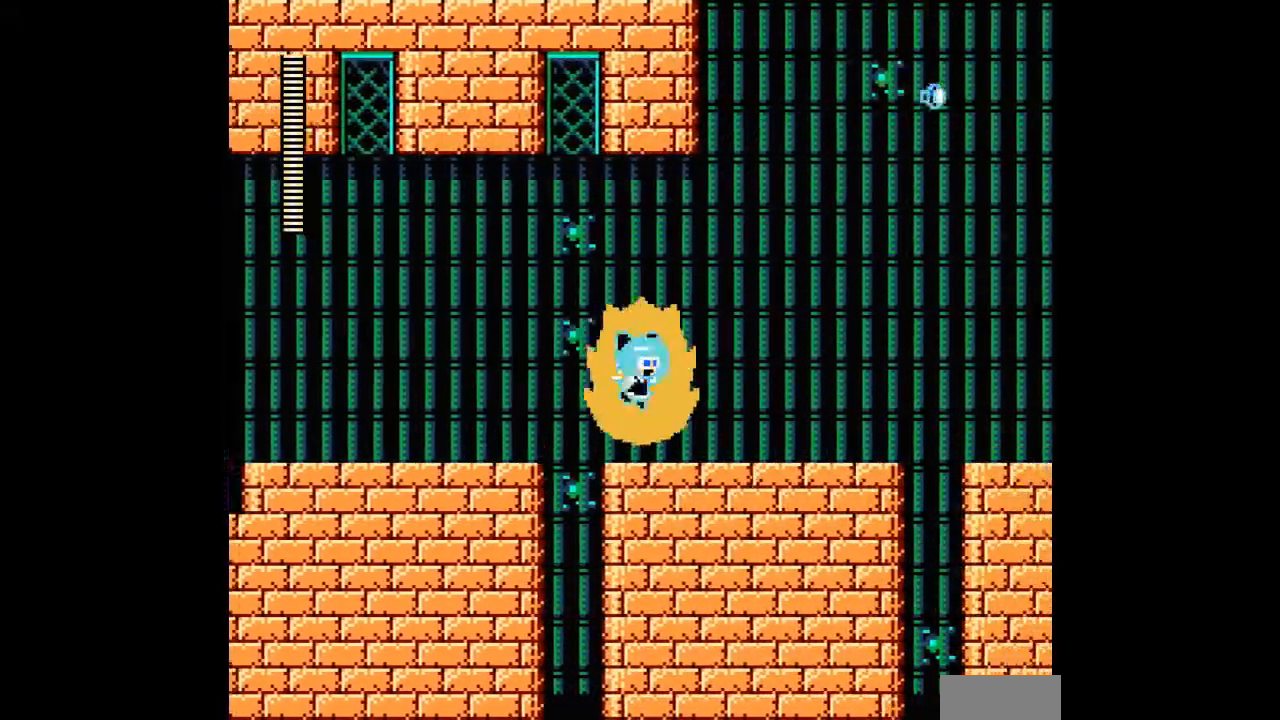
{"buttons": ["A", "DPAD_RIGHT"], "events": [[200, "A", "up"], [300, "A", "down"]]}
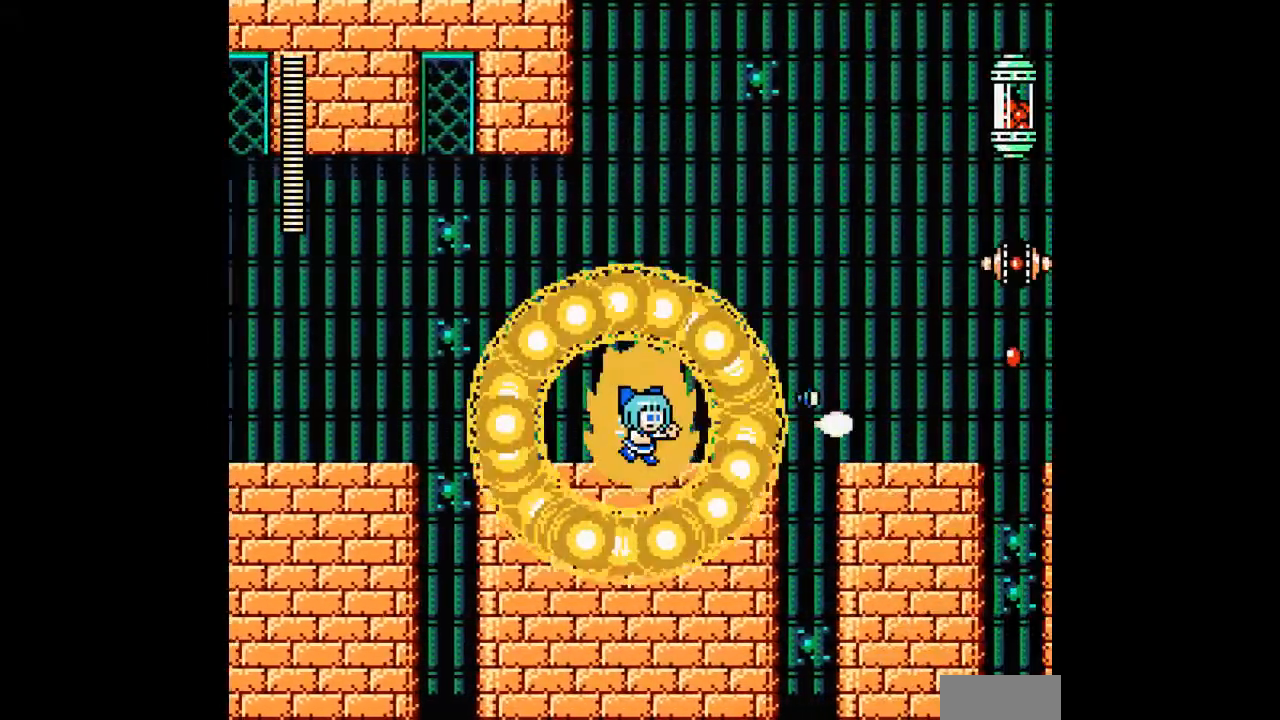
{"buttons": ["A"], "events": [[400, "DPAD_RIGHT", "up"]]}
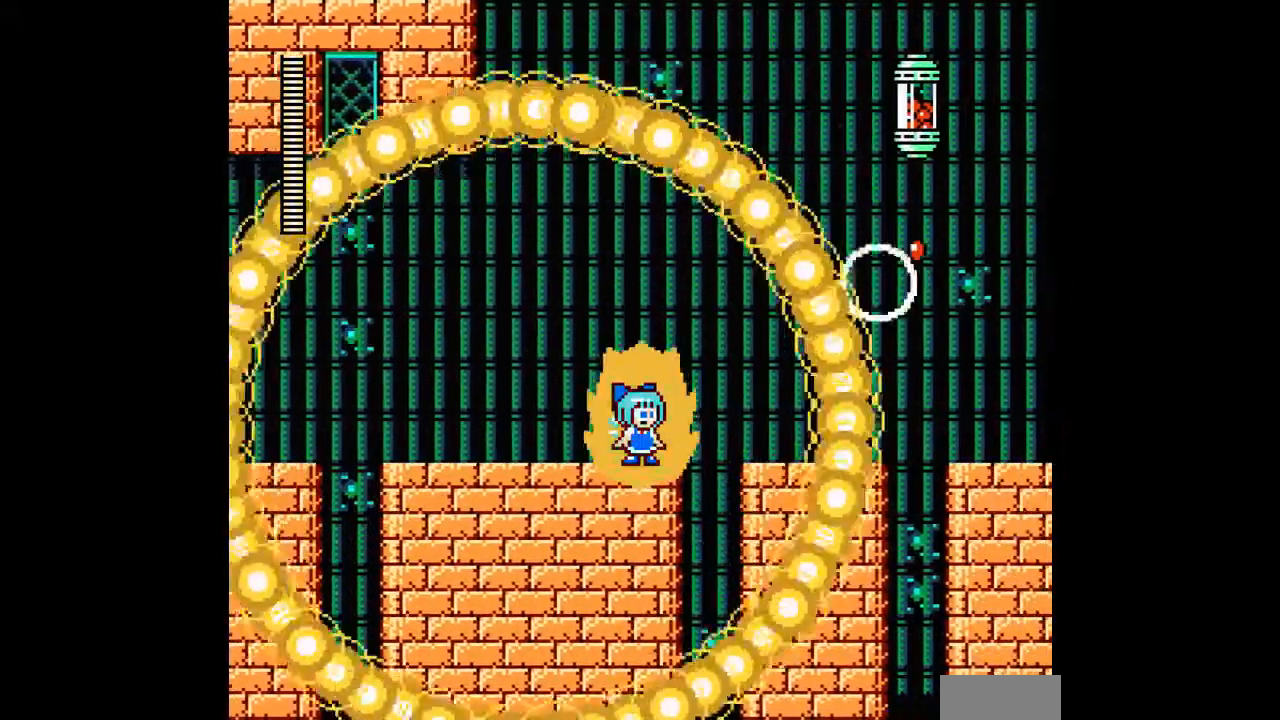
{"buttons": ["A", "DPAD_RIGHT"], "events": [[100, "B", "down"], [133, "DPAD_RIGHT", "down"], [367, "B", "up"]]}
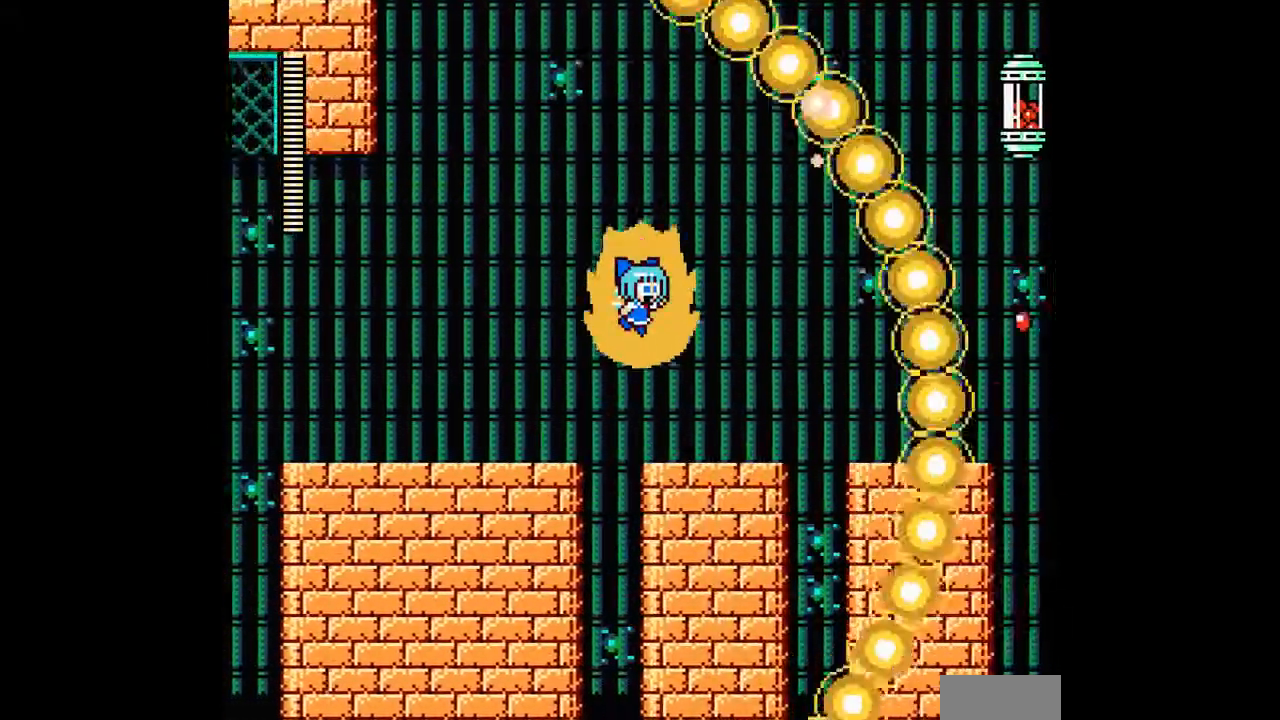
{"buttons": ["A", "B", "DPAD_RIGHT"], "events": [[400, "B", "down"]]}
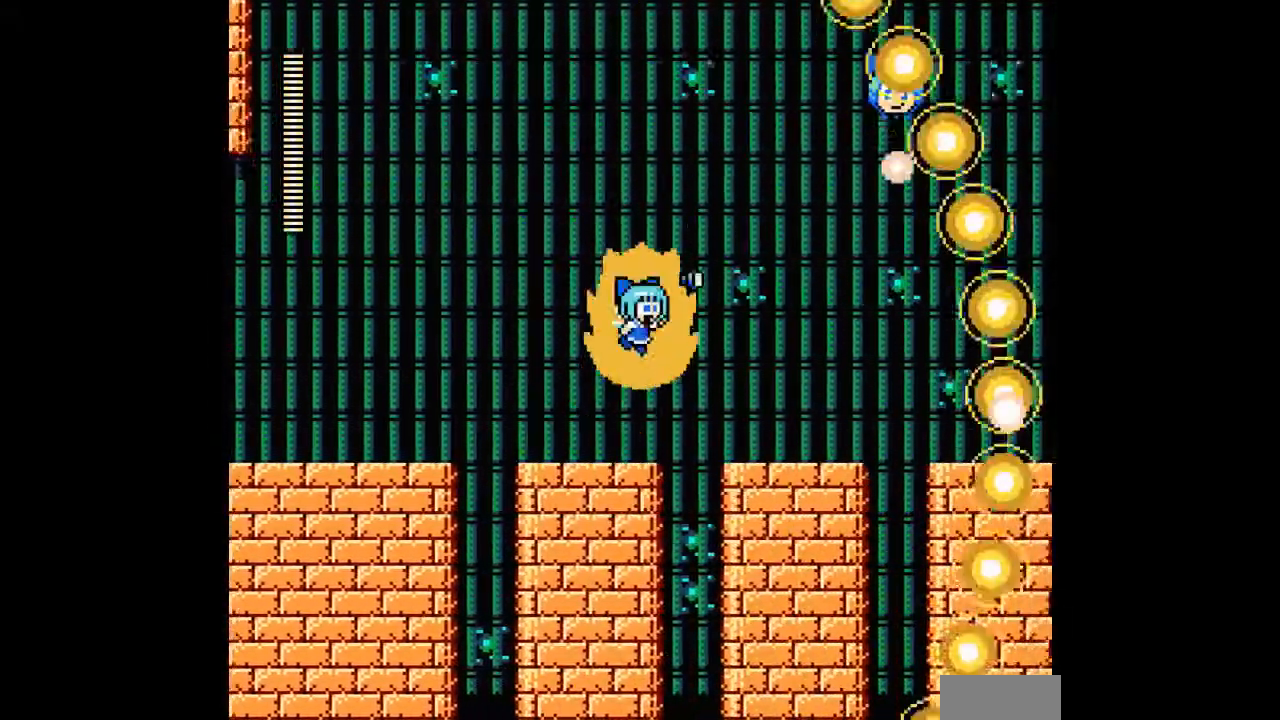
{"buttons": ["A", "DPAD_RIGHT"], "events": [[167, "B", "up"]]}
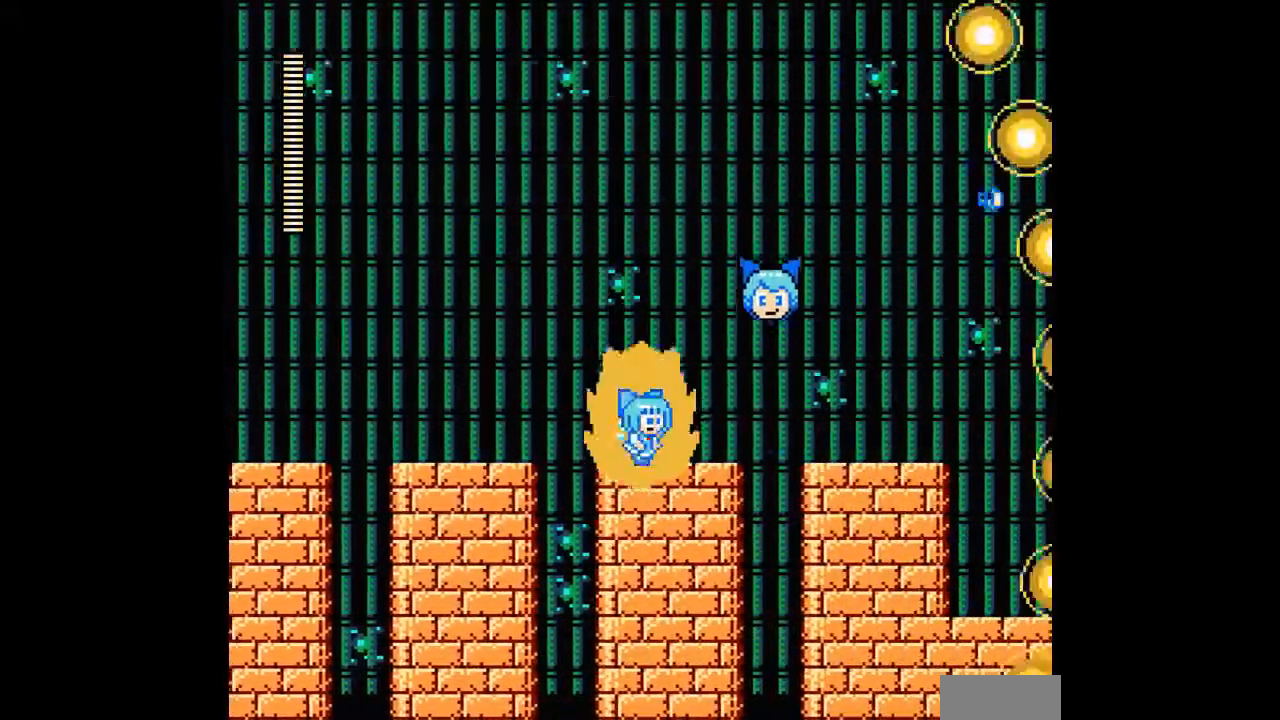
{"buttons": ["A", "DPAD_RIGHT"], "events": [[233, "B", "down"], [500, "B", "up"]]}
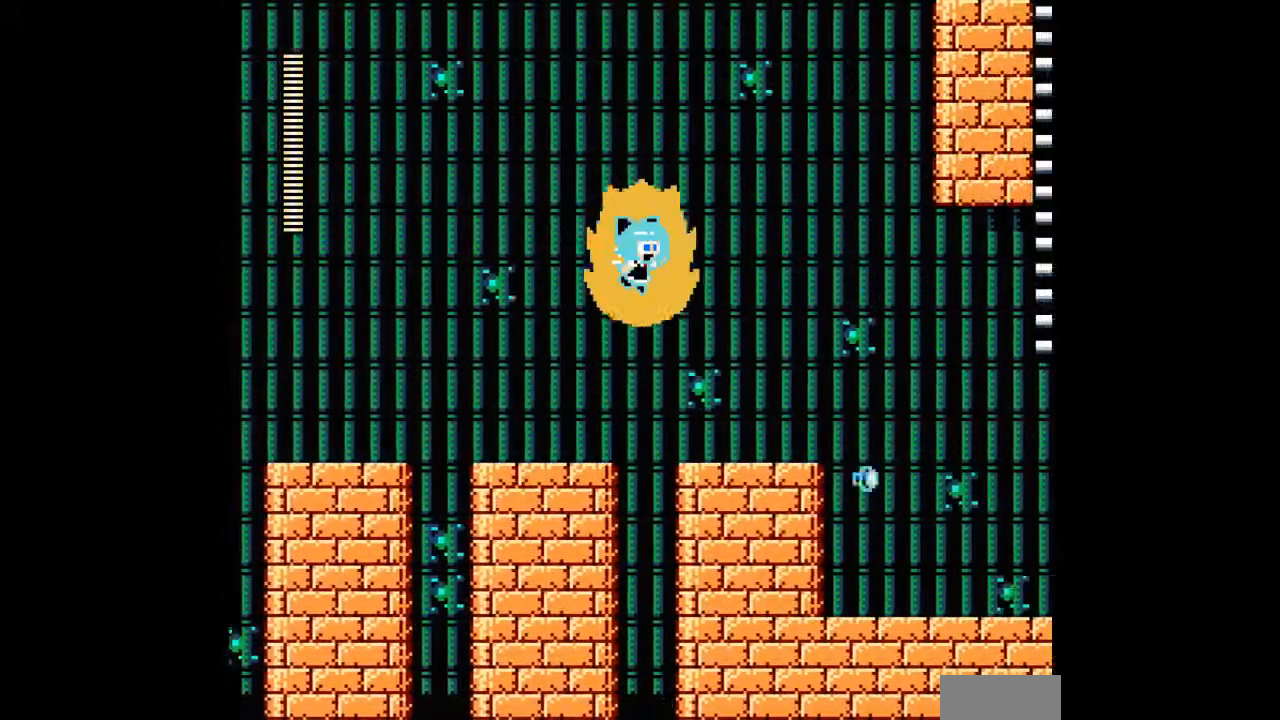
{"buttons": ["A", "DPAD_RIGHT"], "events": []}
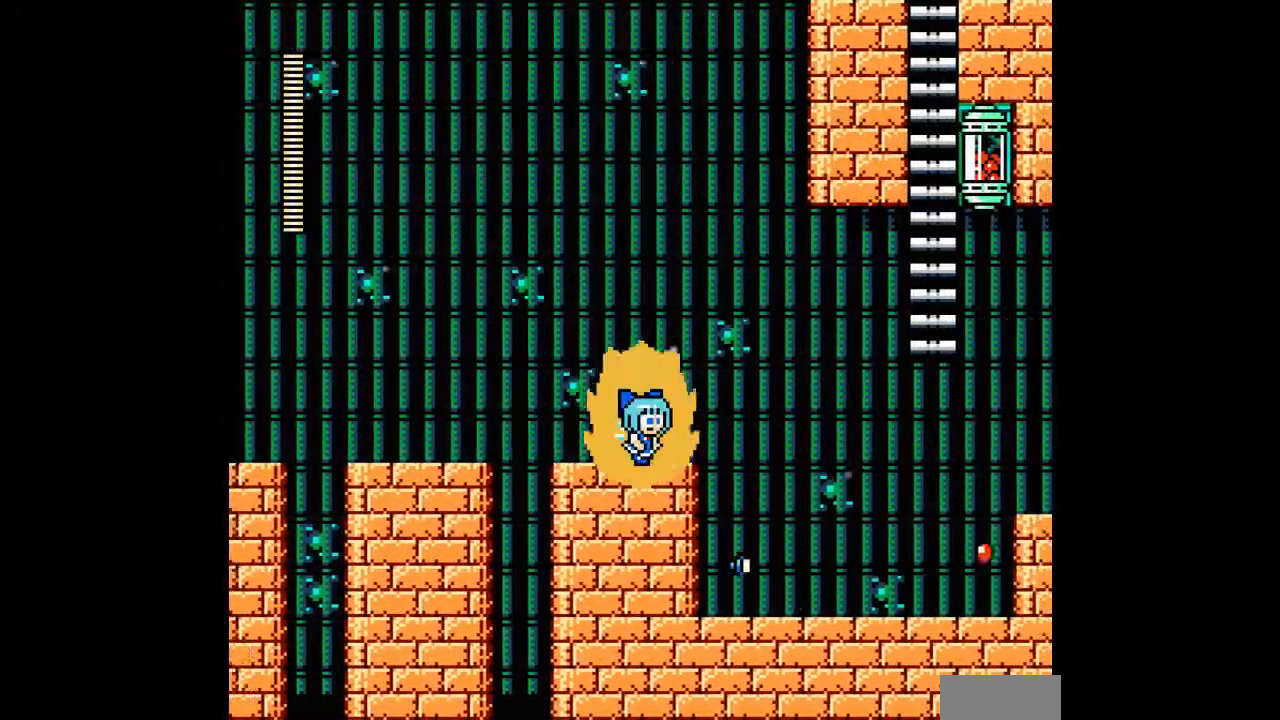
{"buttons": ["A", "DPAD_RIGHT"], "events": [[33, "B", "down"], [133, "B", "up"], [167, "A", "up"], [233, "A", "down"]]}
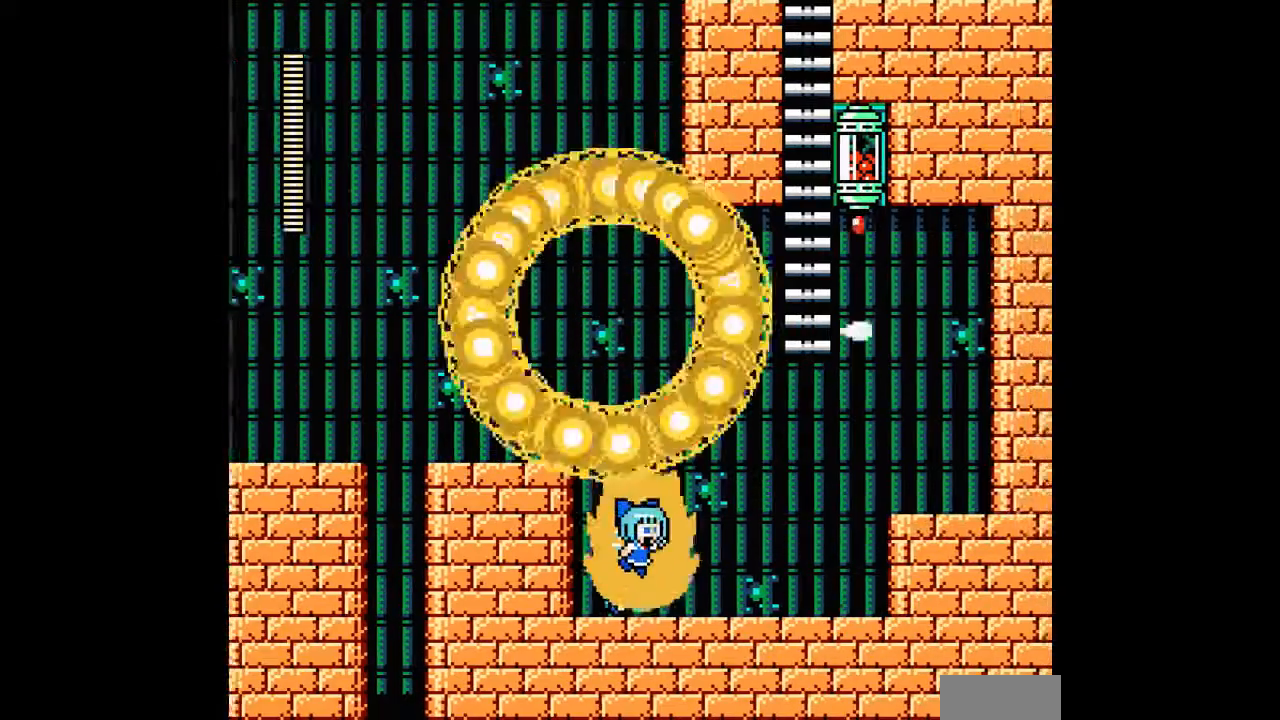
{"buttons": ["A", "B", "DPAD_UP"], "events": [[200, "B", "down"], [333, "B", "up"], [367, "DPAD_UP", "down"], [400, "B", "down"], [400, "DPAD_RIGHT", "up"]]}
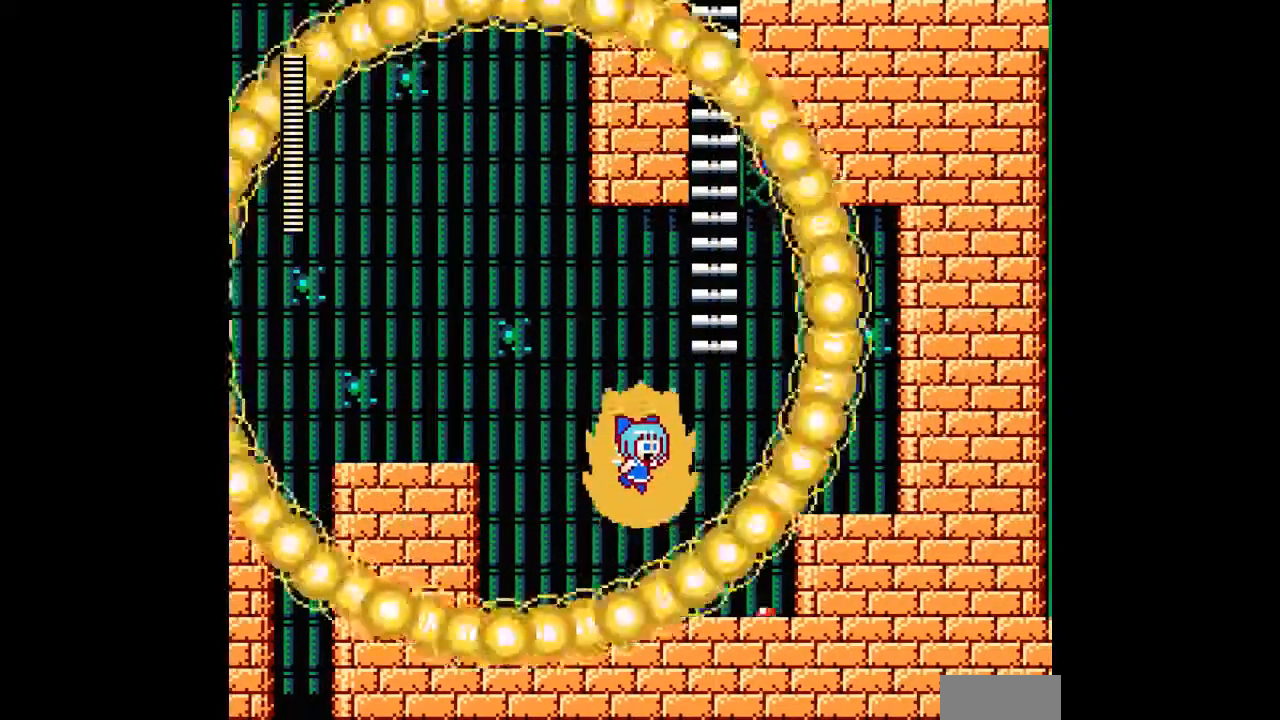
{"buttons": ["A", "DPAD_UP"], "events": [[33, "B", "up"], [267, "DPAD_RIGHT", "down"], [467, "DPAD_RIGHT", "up"]]}
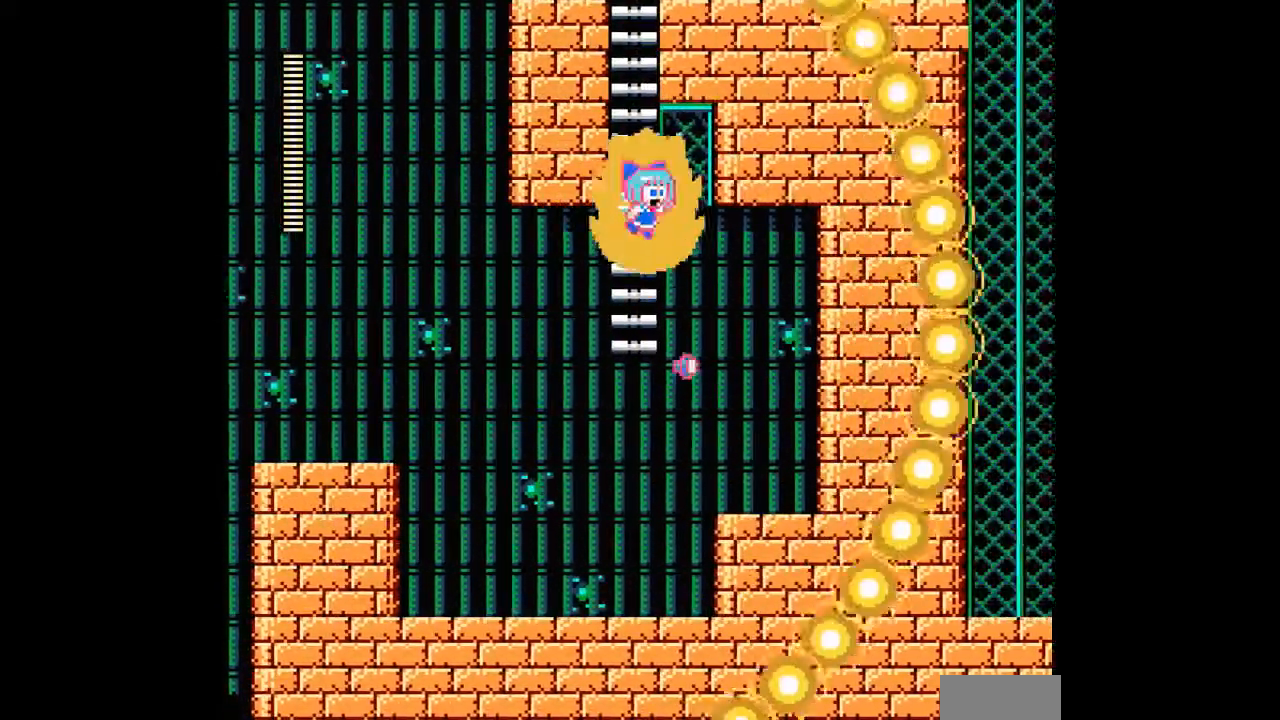
{"buttons": ["A", "DPAD_UP"], "events": [[300, "DPAD_LEFT", "down"], [333, "DPAD_UP", "up"], [400, "DPAD_UP", "down"], [467, "DPAD_LEFT", "up"]]}
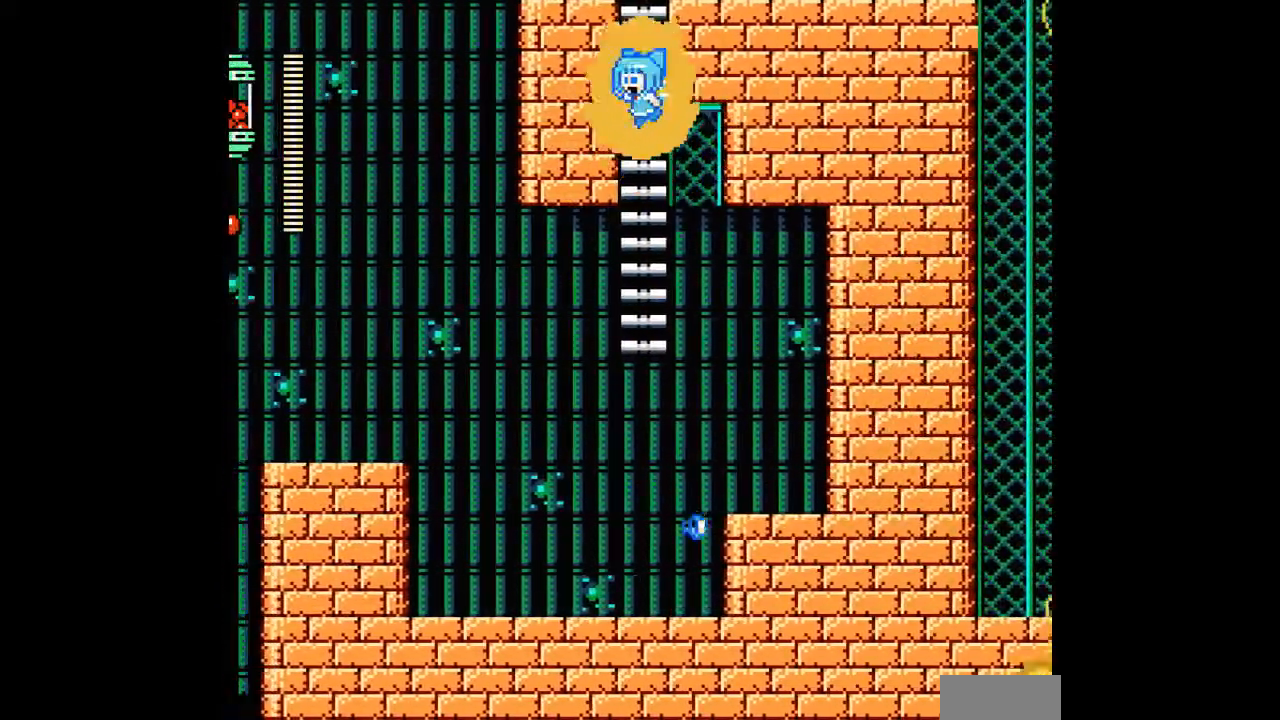
{"buttons": ["A", "DPAD_UP"], "events": [[233, "B", "down"], [367, "B", "up"]]}
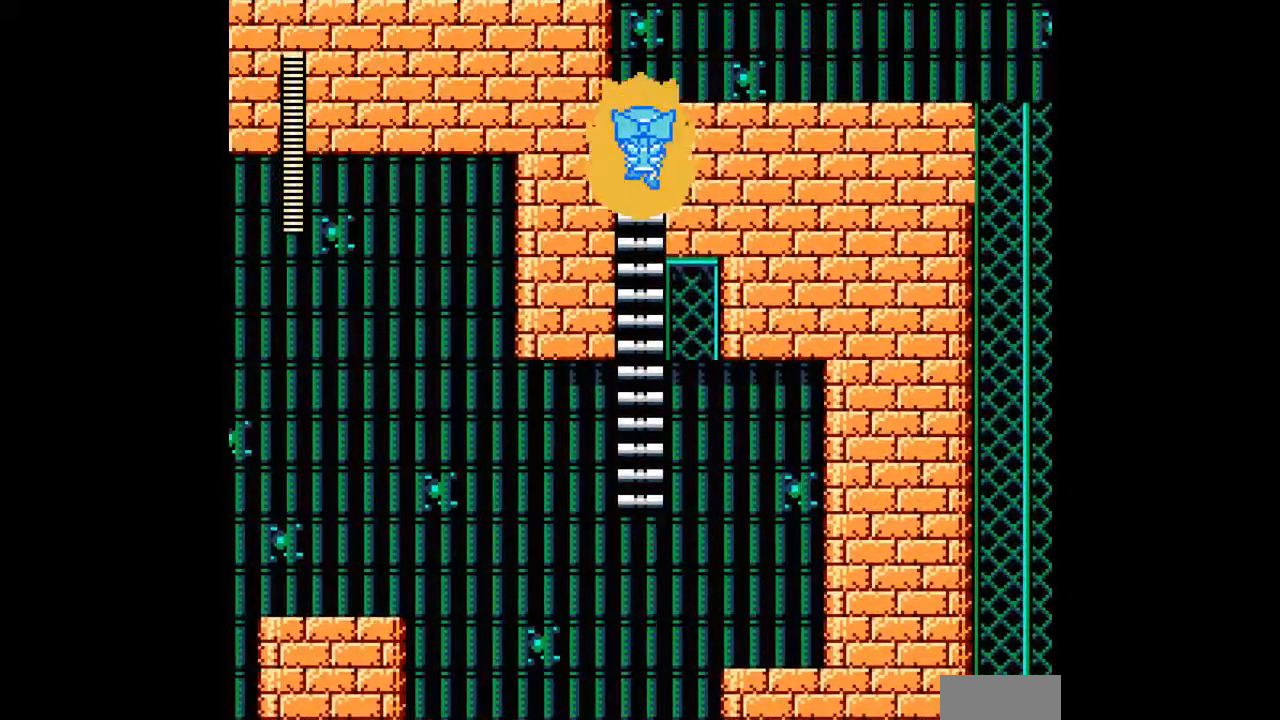
{"buttons": ["A", "DPAD_UP"], "events": []}
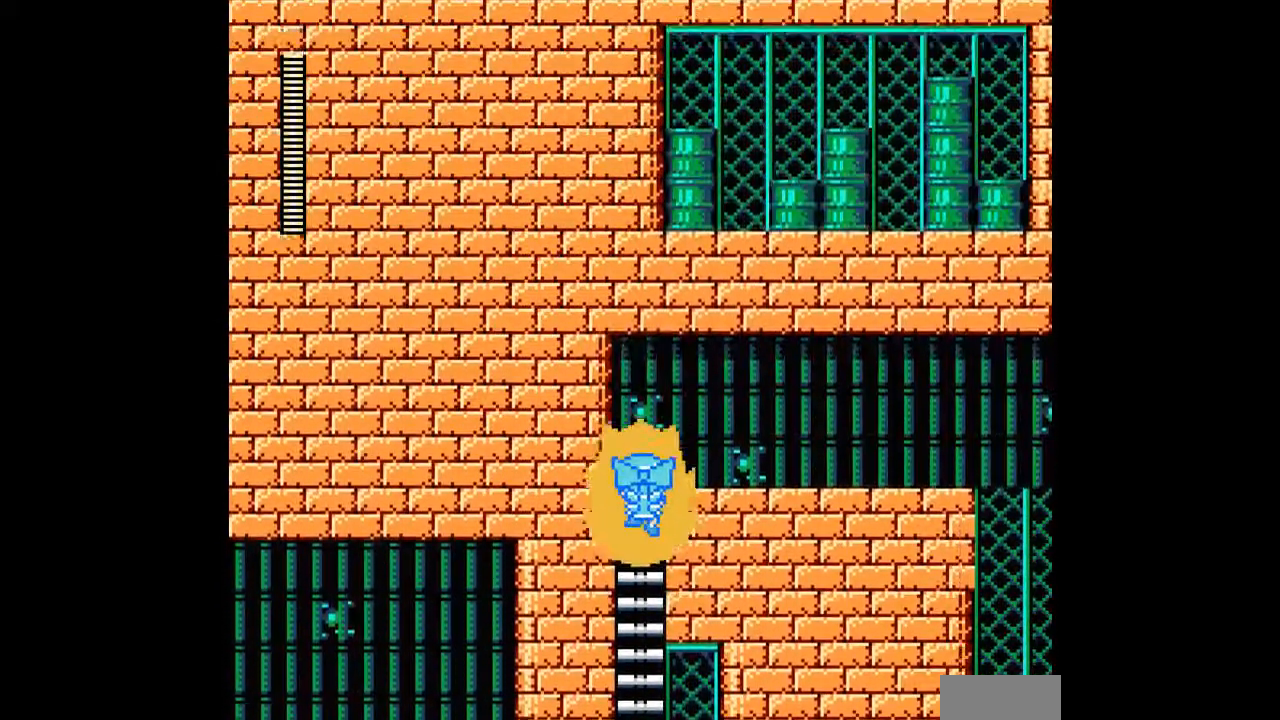
{"buttons": ["A", "DPAD_UP"], "events": []}
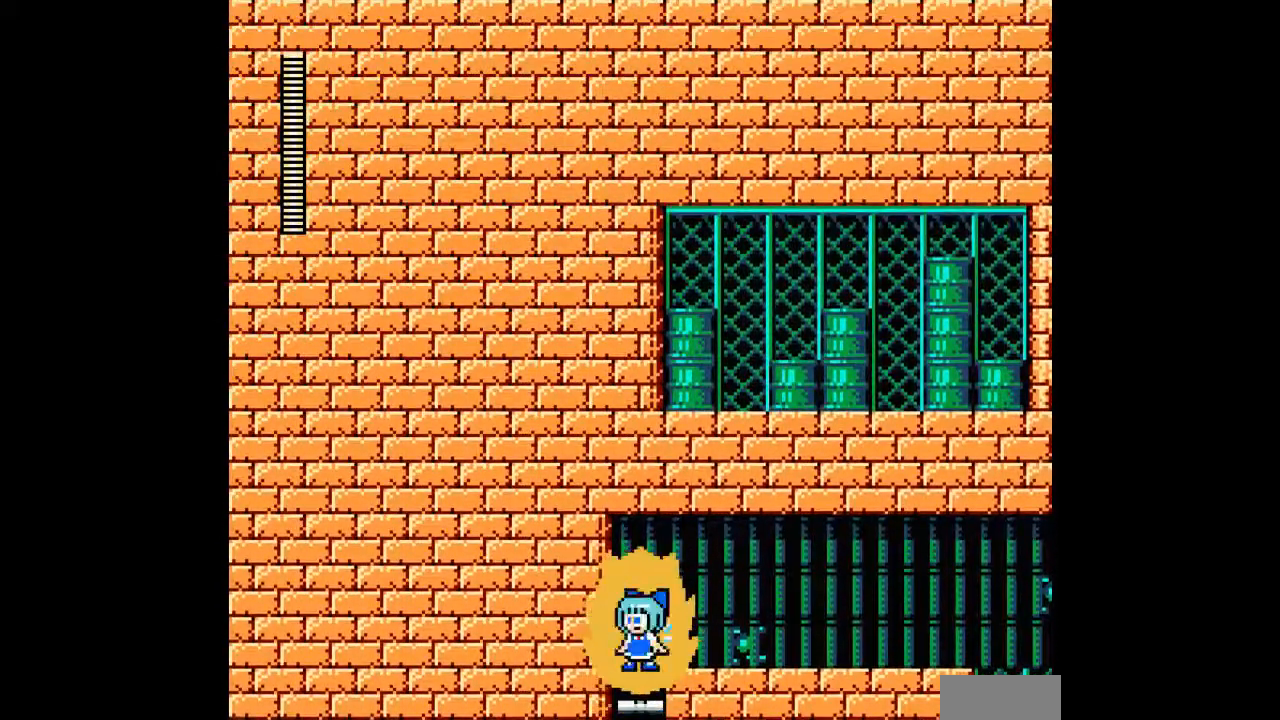
{"buttons": ["A", "DPAD_RIGHT"], "events": [[33, "DPAD_RIGHT", "down"], [100, "DPAD_UP", "up"], [133, "C", "down"], [233, "C", "up"]]}
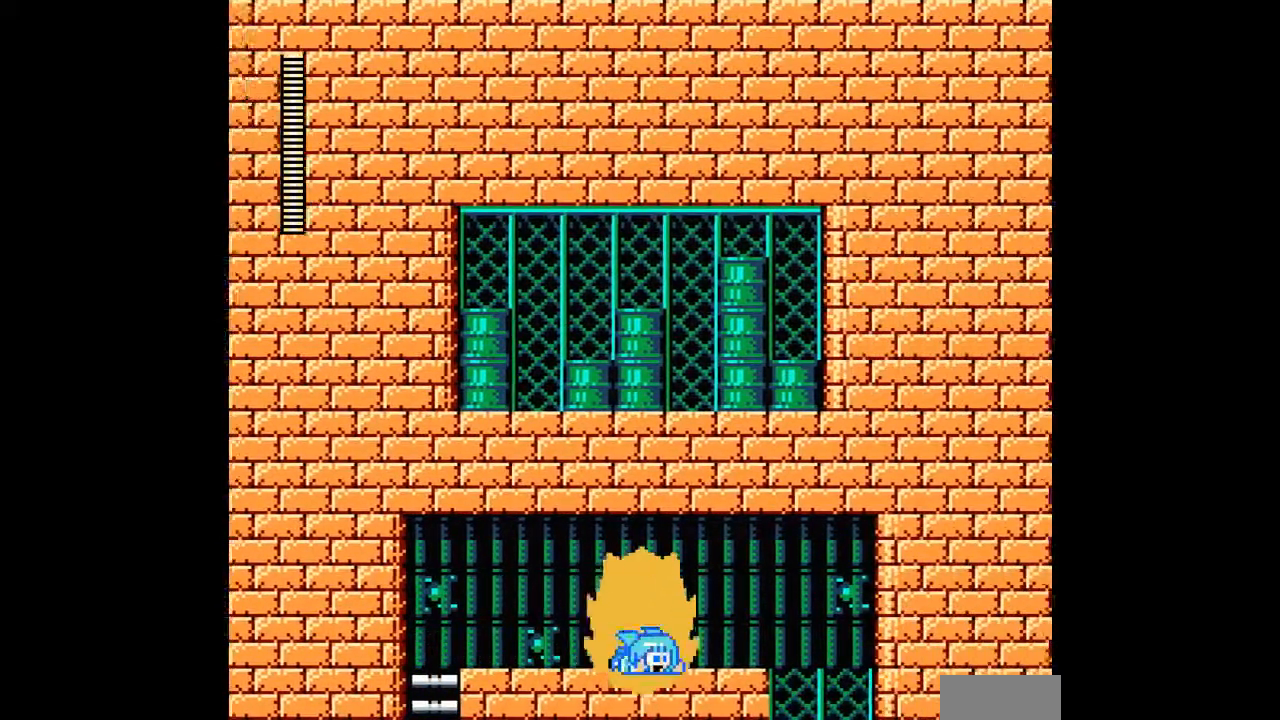
{"buttons": ["A"], "events": [[100, "C", "down"], [200, "C", "up"], [433, "DPAD_RIGHT", "up"]]}
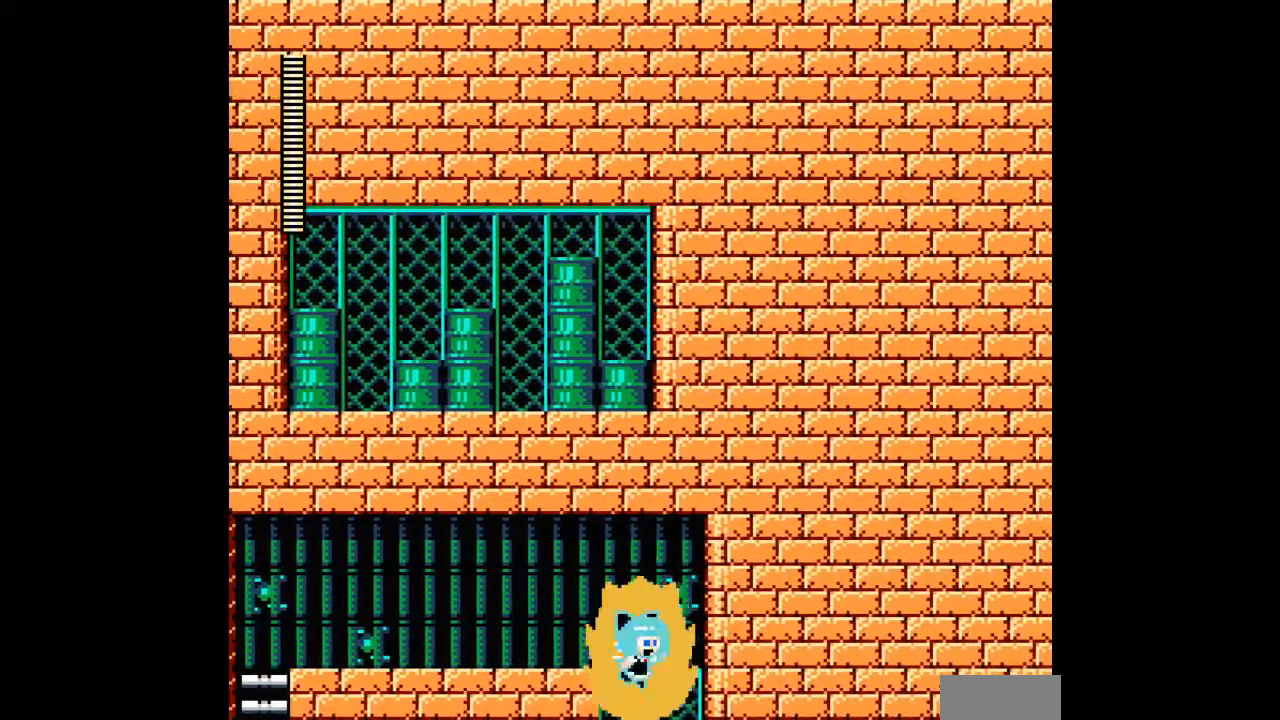
{"buttons": ["A"], "events": []}
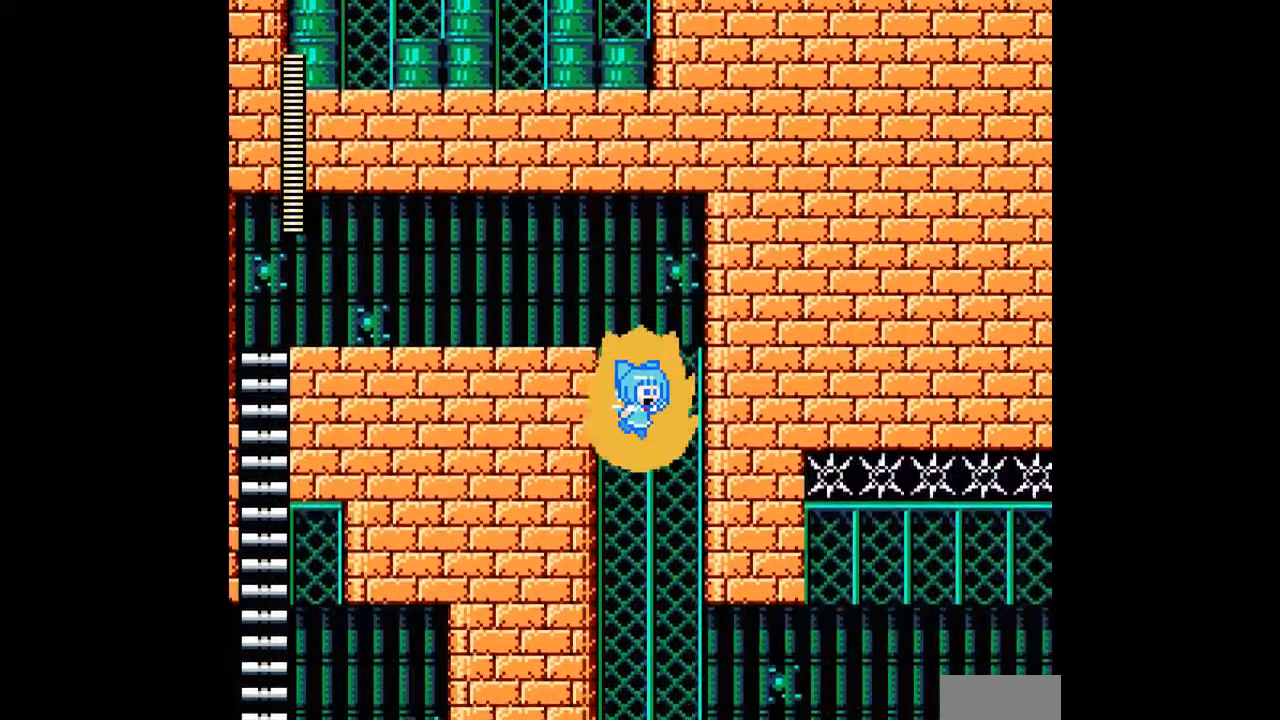
{"buttons": ["A"], "events": []}
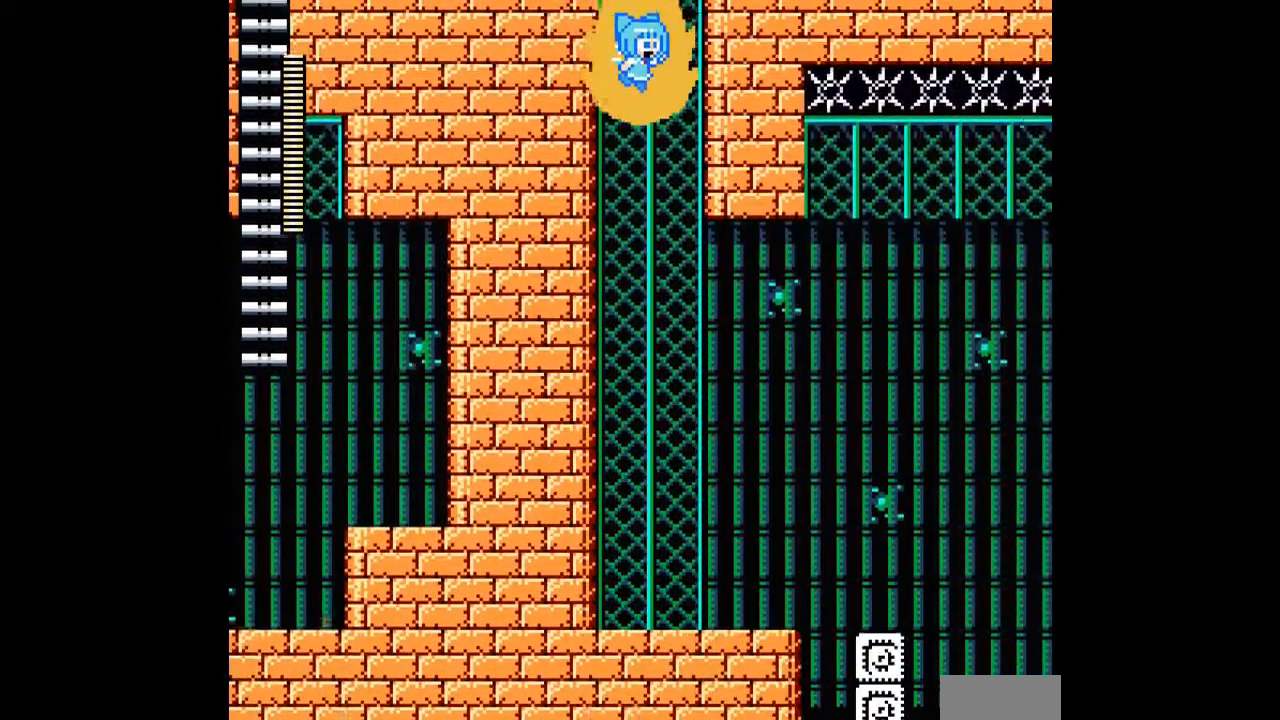
{"buttons": ["A"], "events": [[67, "A", "up"], [133, "A", "down"]]}
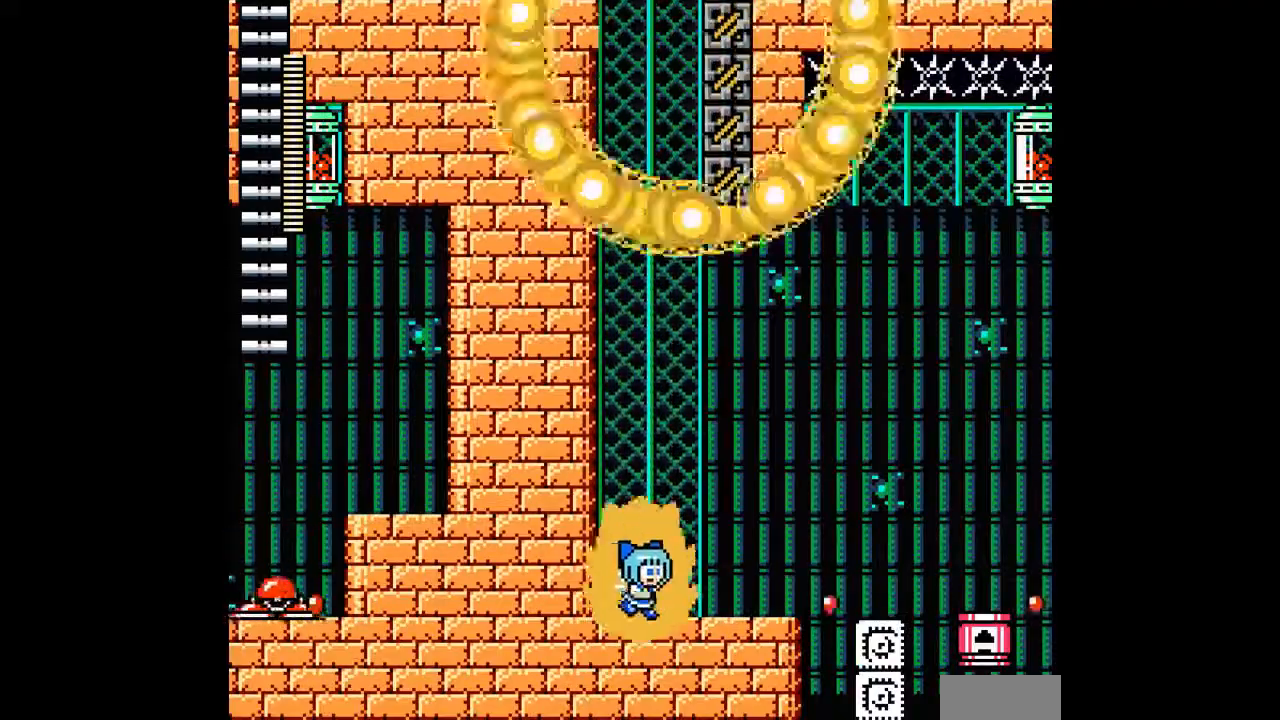
{"buttons": ["A"], "events": [[33, "DPAD_RIGHT", "down"], [467, "DPAD_RIGHT", "up"]]}
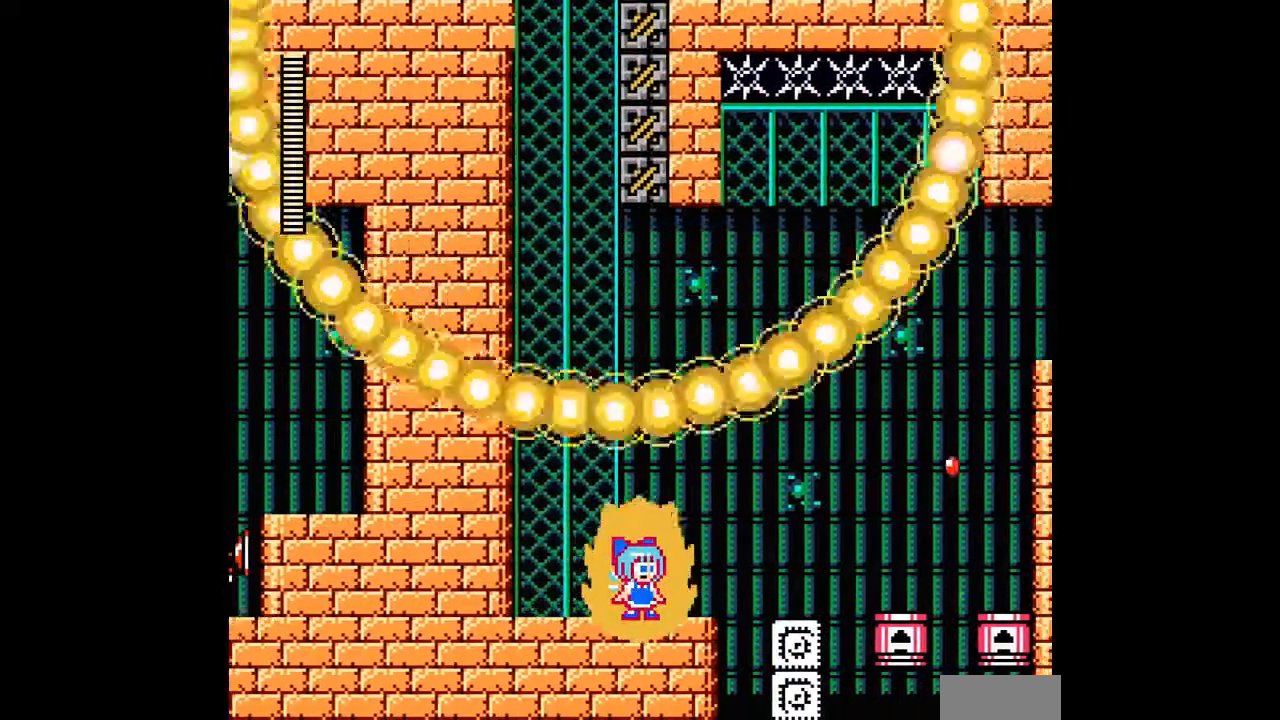
{"buttons": ["A", "DPAD_RIGHT"], "events": [[233, "DPAD_RIGHT", "down"], [300, "B", "down"], [500, "B", "up"]]}
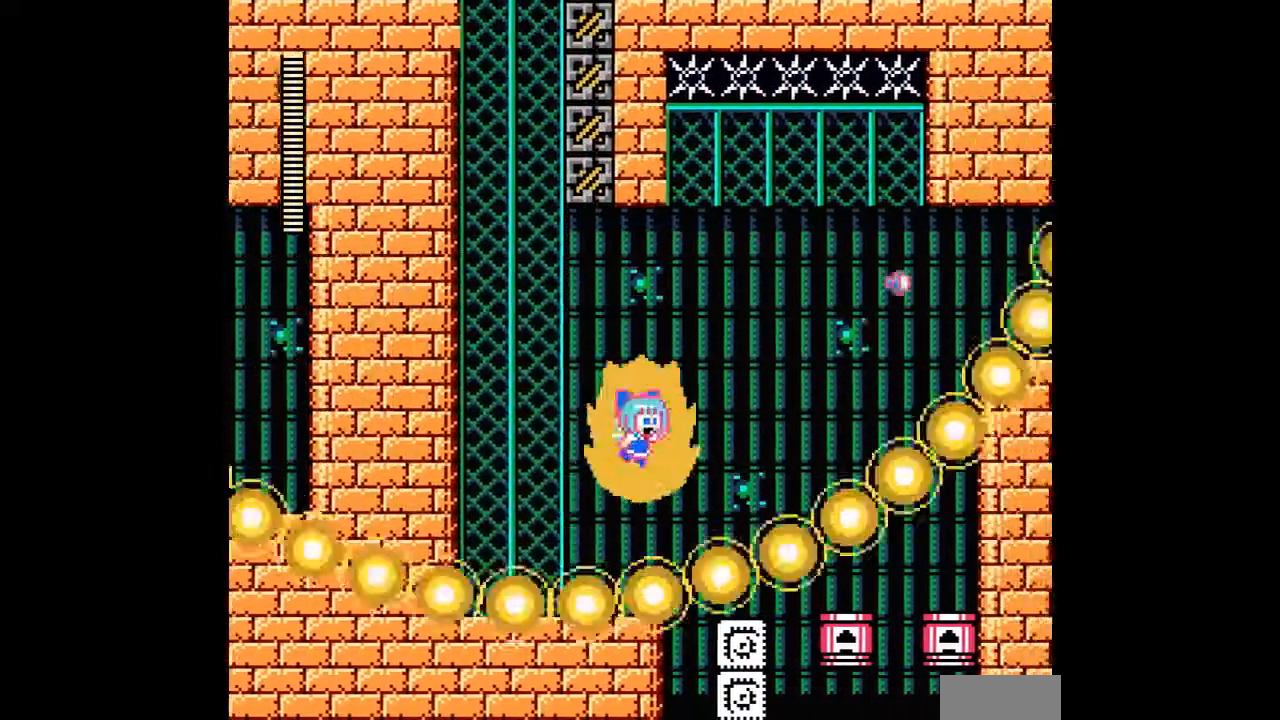
{"buttons": ["A", "DPAD_RIGHT"], "events": [[333, "DPAD_RIGHT", "up"], [367, "B", "down"], [400, "DPAD_RIGHT", "down"], [500, "B", "up"]]}
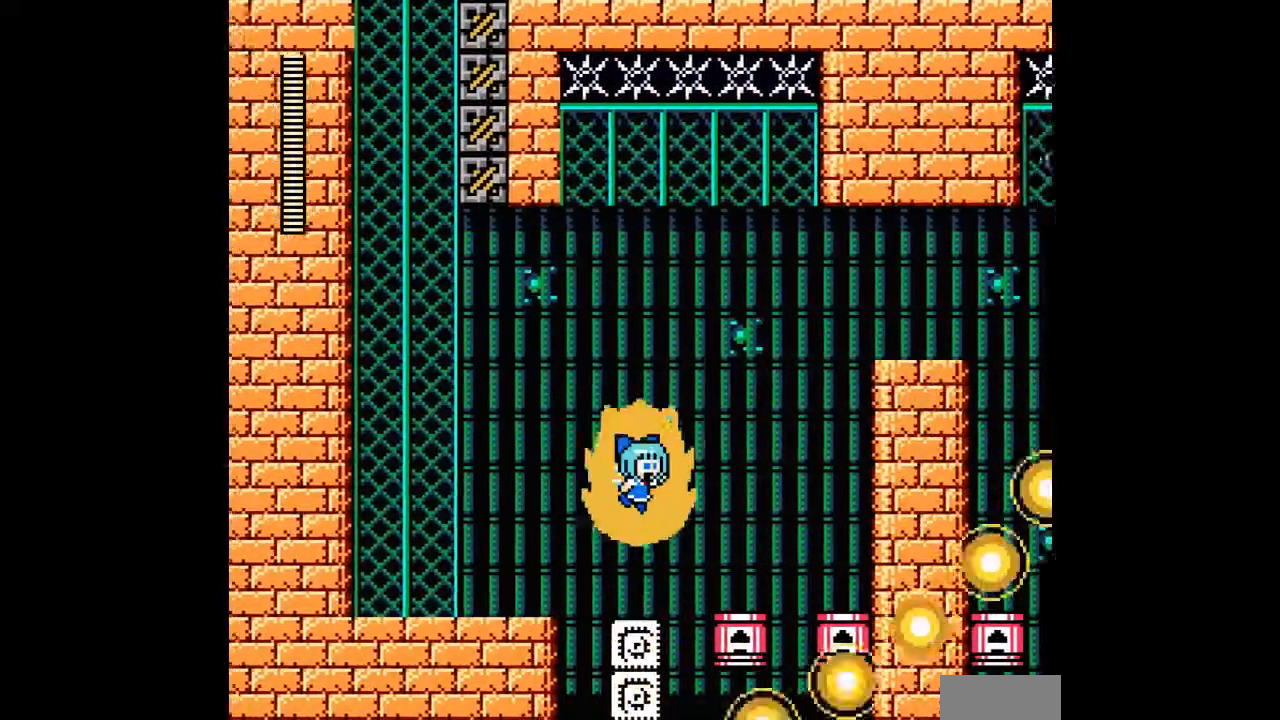
{"buttons": ["A", "DPAD_UP", "DPAD_RIGHT"], "events": [[100, "B", "down"], [133, "DPAD_UP", "down"], [200, "B", "up"]]}
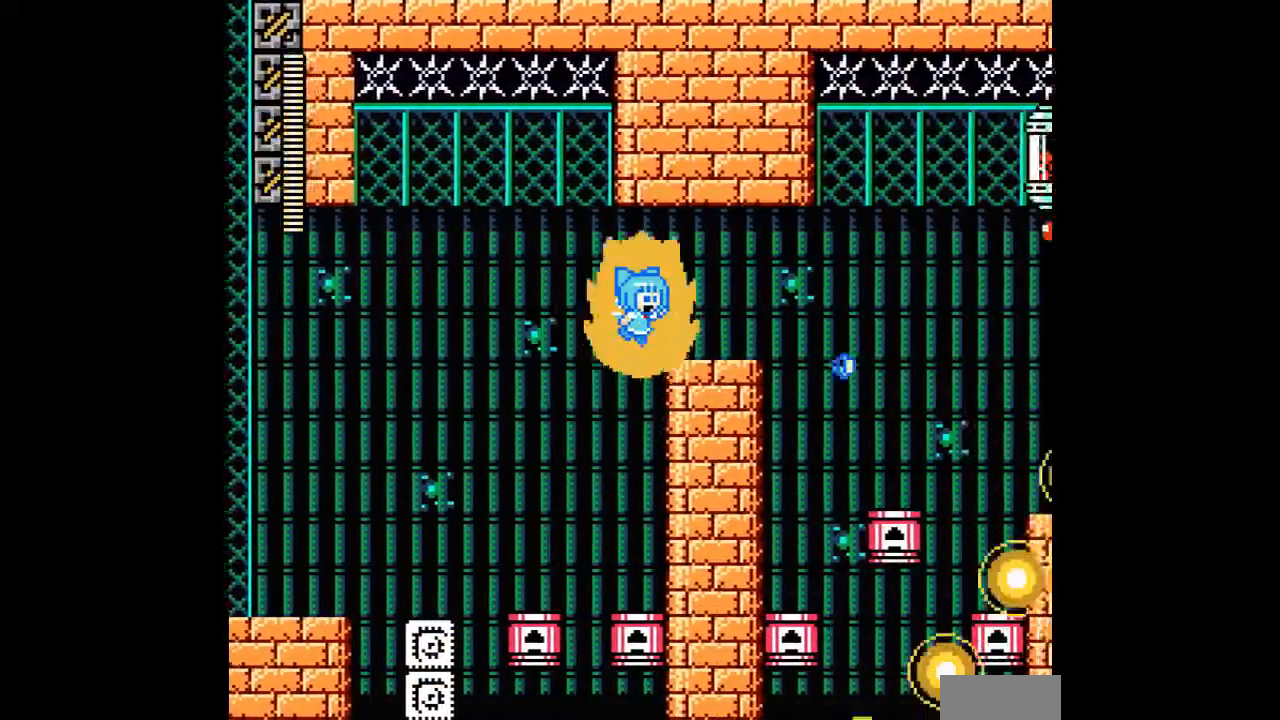
{"buttons": ["A"], "events": [[67, "DPAD_UP", "up"], [100, "DPAD_RIGHT", "up"], [267, "DPAD_RIGHT", "down"], [333, "A", "up"], [400, "A", "down"], [467, "DPAD_RIGHT", "up"]]}
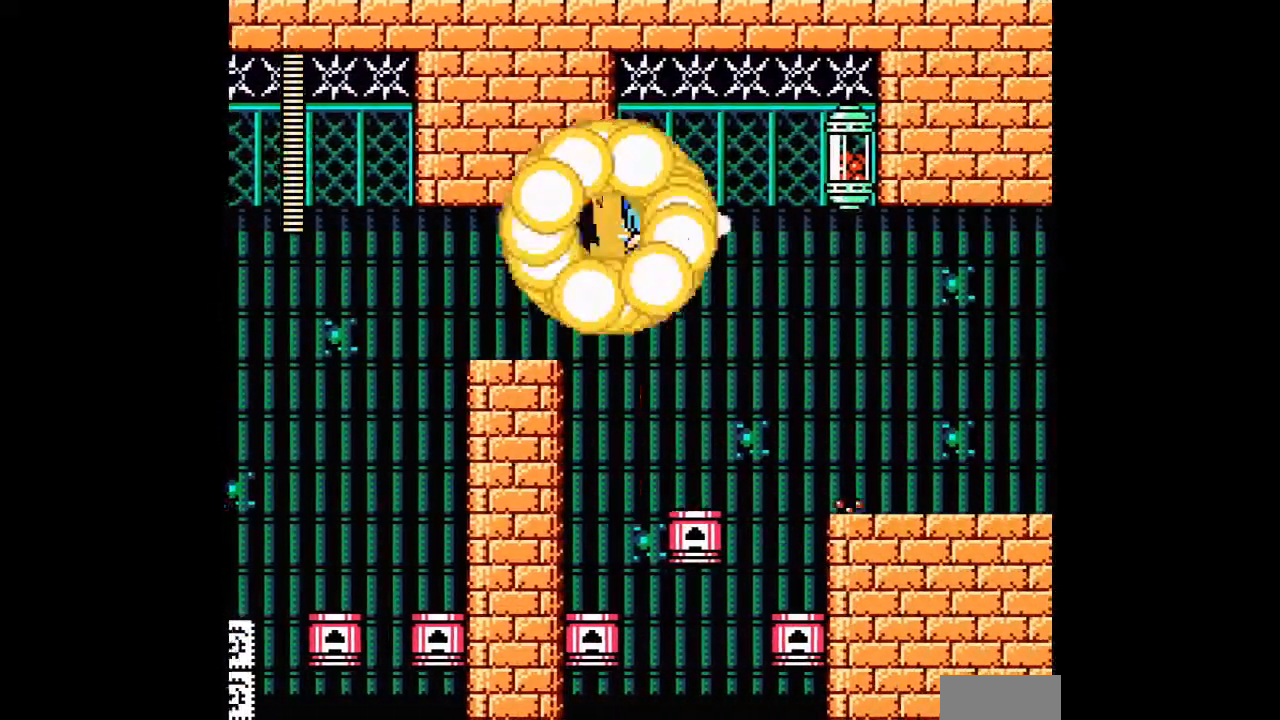
{"buttons": ["A"], "events": [[267, "DPAD_RIGHT", "down"], [300, "DPAD_DOWN", "down"], [400, "DPAD_DOWN", "up"], [433, "DPAD_RIGHT", "up"]]}
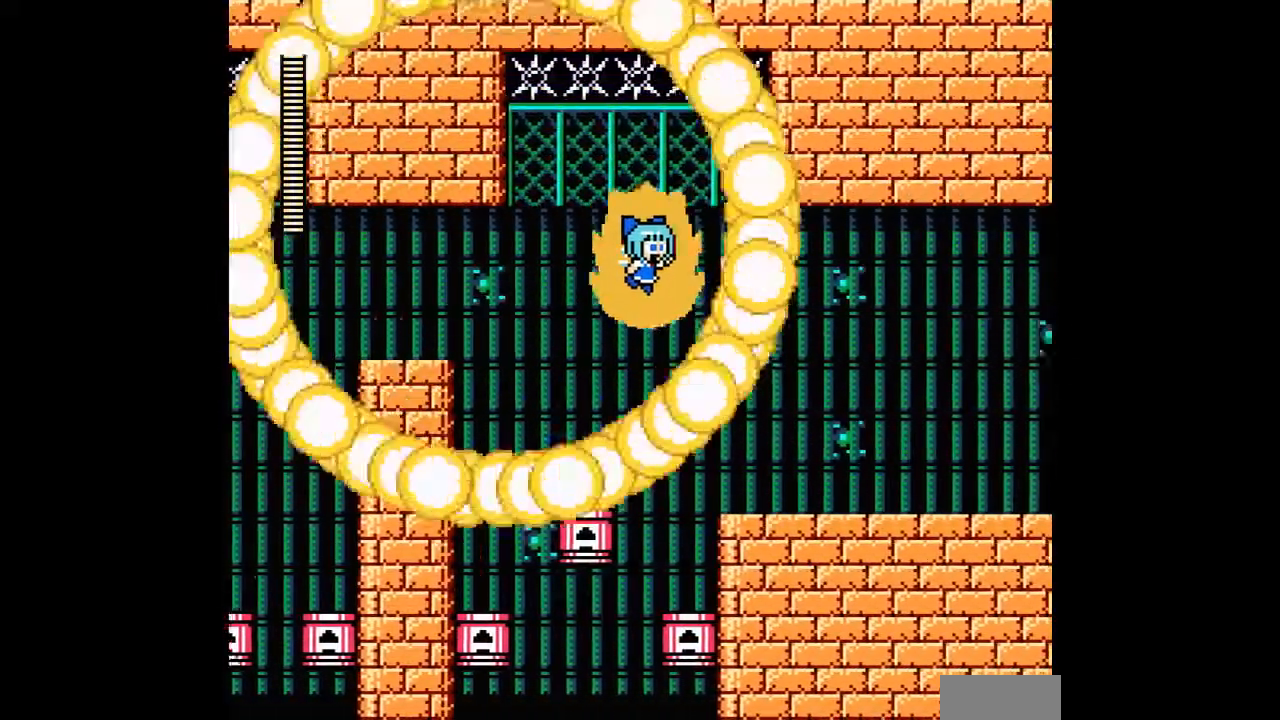
{"buttons": ["A", "DPAD_RIGHT"], "events": [[133, "DPAD_RIGHT", "down"], [333, "DPAD_DOWN", "down"], [500, "DPAD_DOWN", "up"]]}
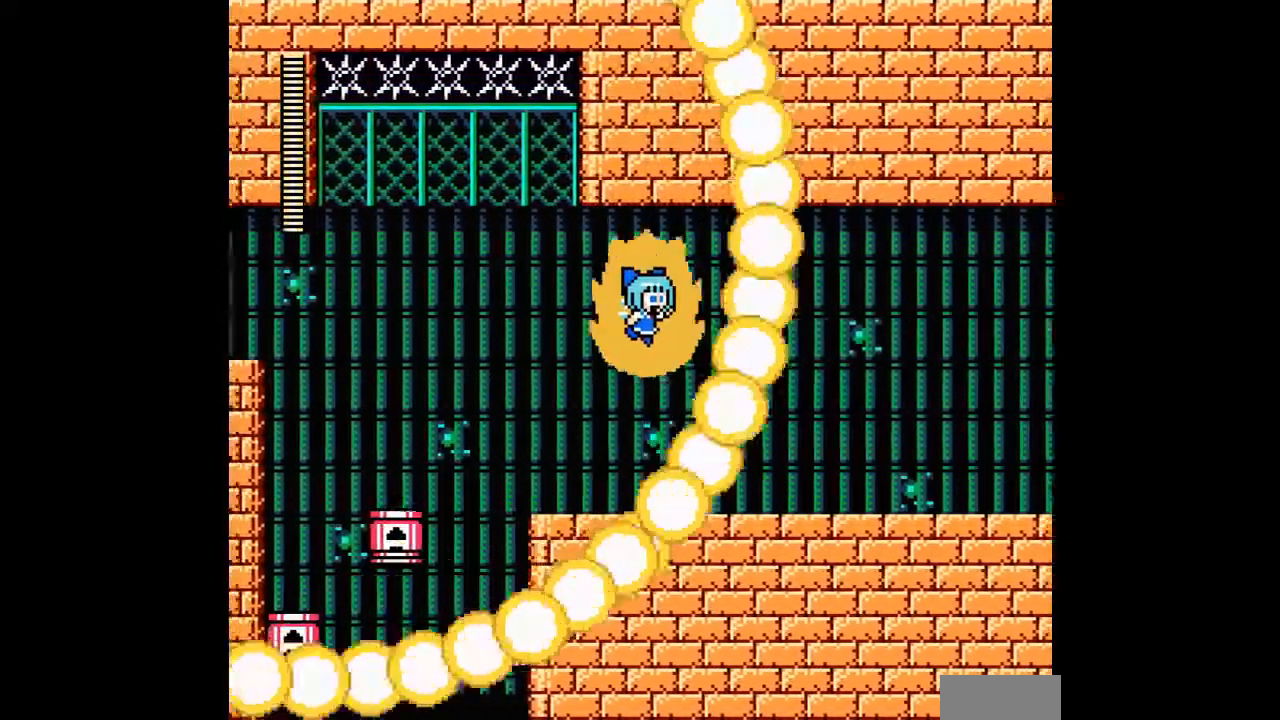
{"buttons": ["A", "DPAD_DOWN", "DPAD_RIGHT"], "events": [[367, "DPAD_DOWN", "down"]]}
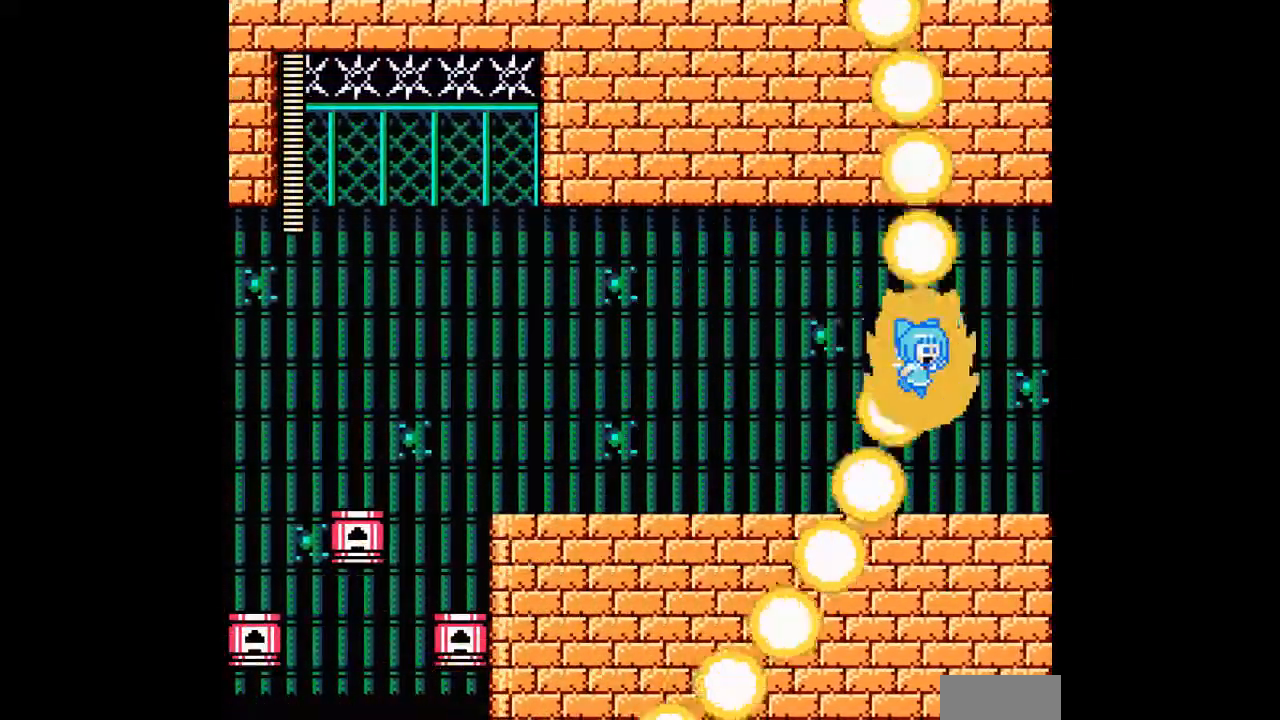
{"buttons": ["A", "DPAD_RIGHT"], "events": [[100, "DPAD_DOWN", "up"]]}